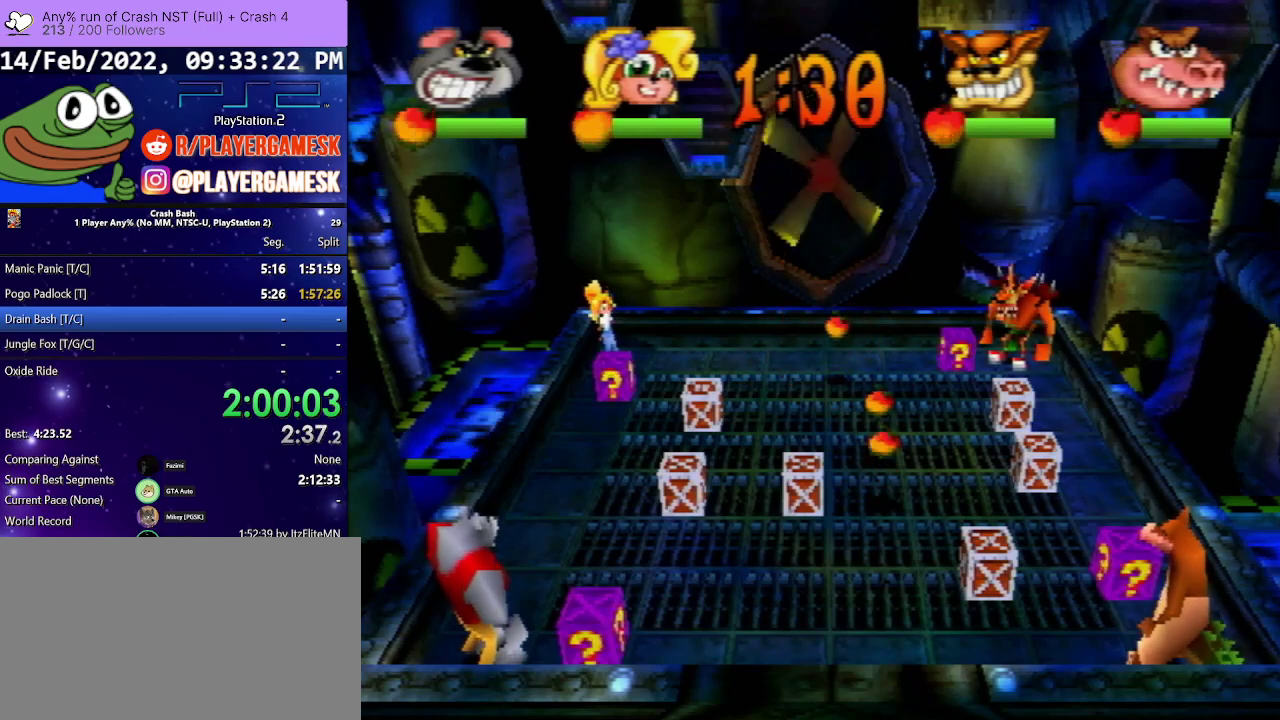
Gameplay with a controller (PlayStation layout); each line is a JSON object with the inputs held at the frame after it. "events" lists button and stick changes between this image and that frame as [ms after this image, input, new state], when the widget could be followed in between. Not read: L3 R3 left_stick right_stick.
{"buttons": ["DPAD_RIGHT"], "events": [[467, "DPAD_RIGHT", "down"]]}
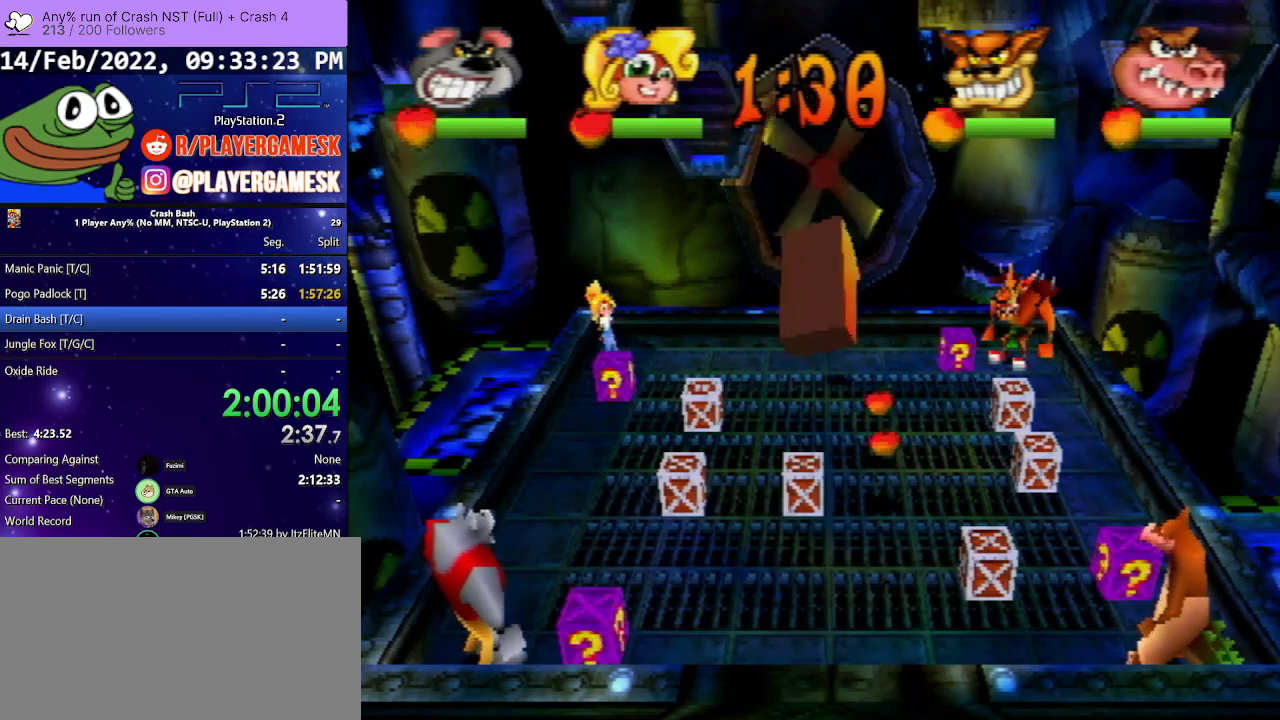
{"buttons": ["SQUARE", "DPAD_RIGHT"], "events": [[500, "SQUARE", "down"]]}
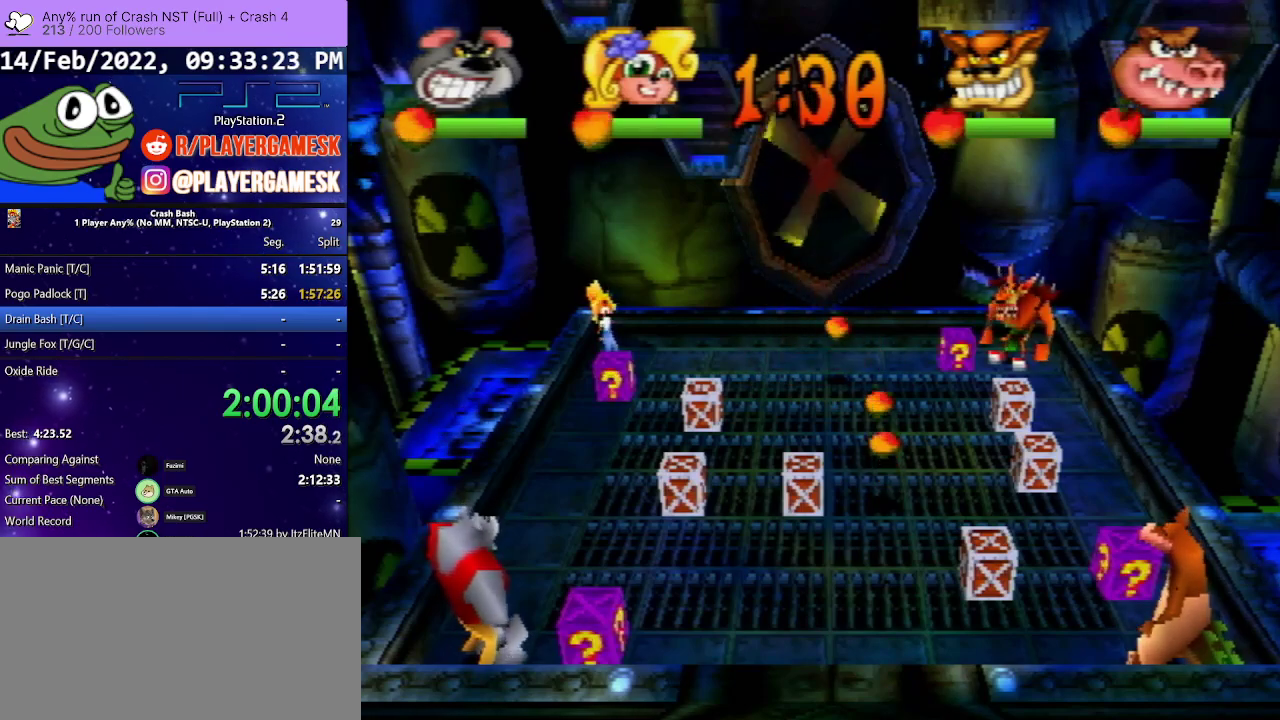
{"buttons": ["CROSS", "DPAD_UP", "DPAD_RIGHT"], "events": [[133, "SQUARE", "up"], [300, "CROSS", "down"], [333, "DPAD_UP", "down"]]}
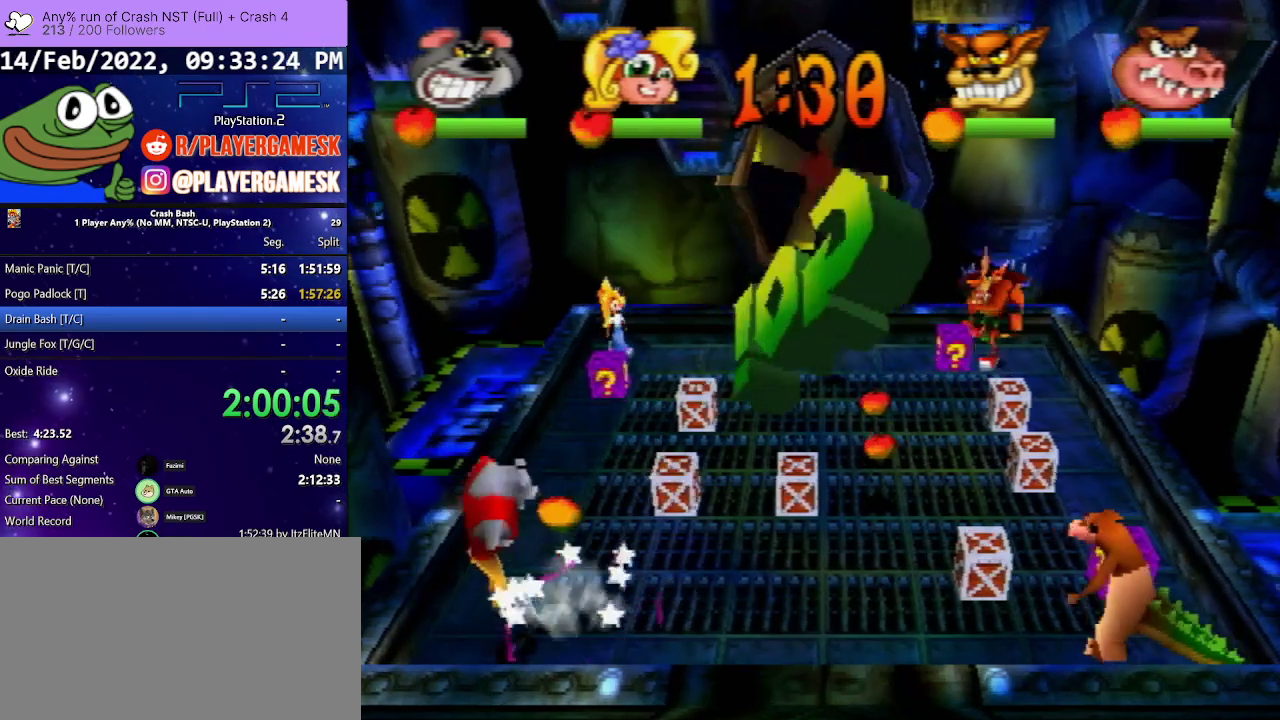
{"buttons": ["DPAD_UP"], "events": [[133, "CROSS", "up"], [433, "DPAD_RIGHT", "up"]]}
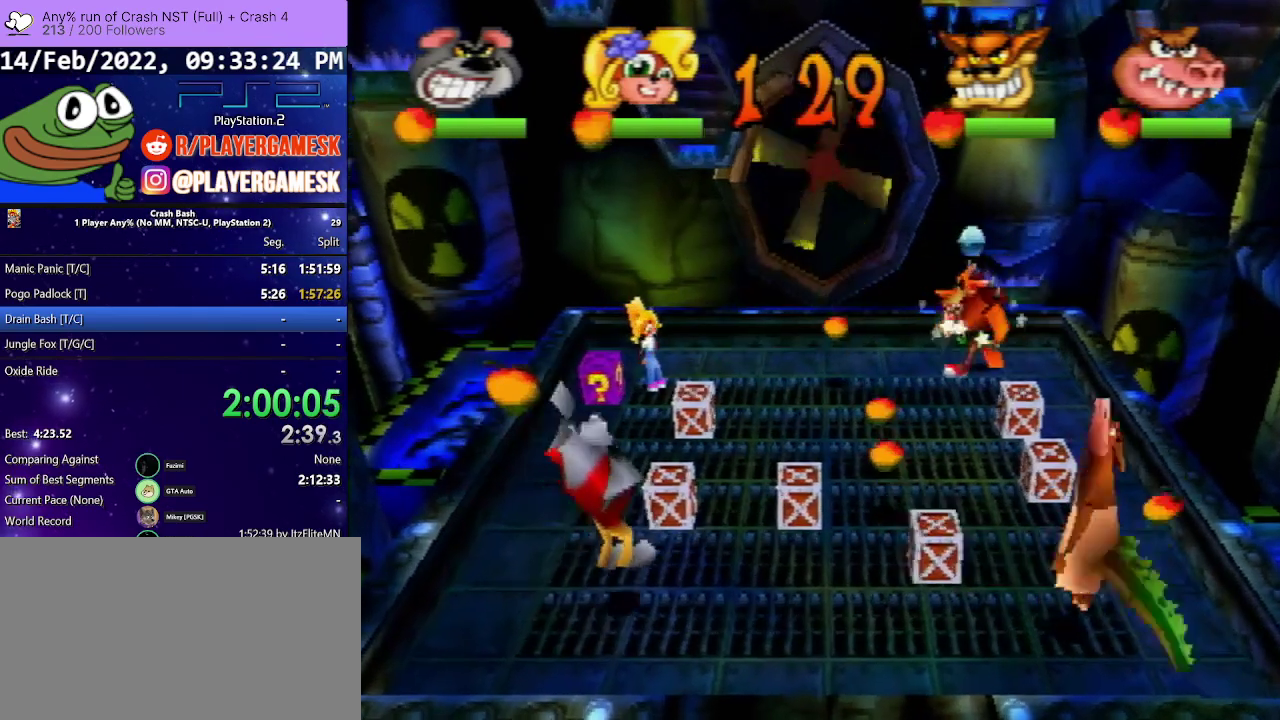
{"buttons": ["DPAD_DOWN", "DPAD_LEFT"], "events": [[200, "CIRCLE", "down"], [400, "DPAD_LEFT", "down"], [433, "CIRCLE", "up"], [433, "DPAD_UP", "up"], [500, "DPAD_DOWN", "down"]]}
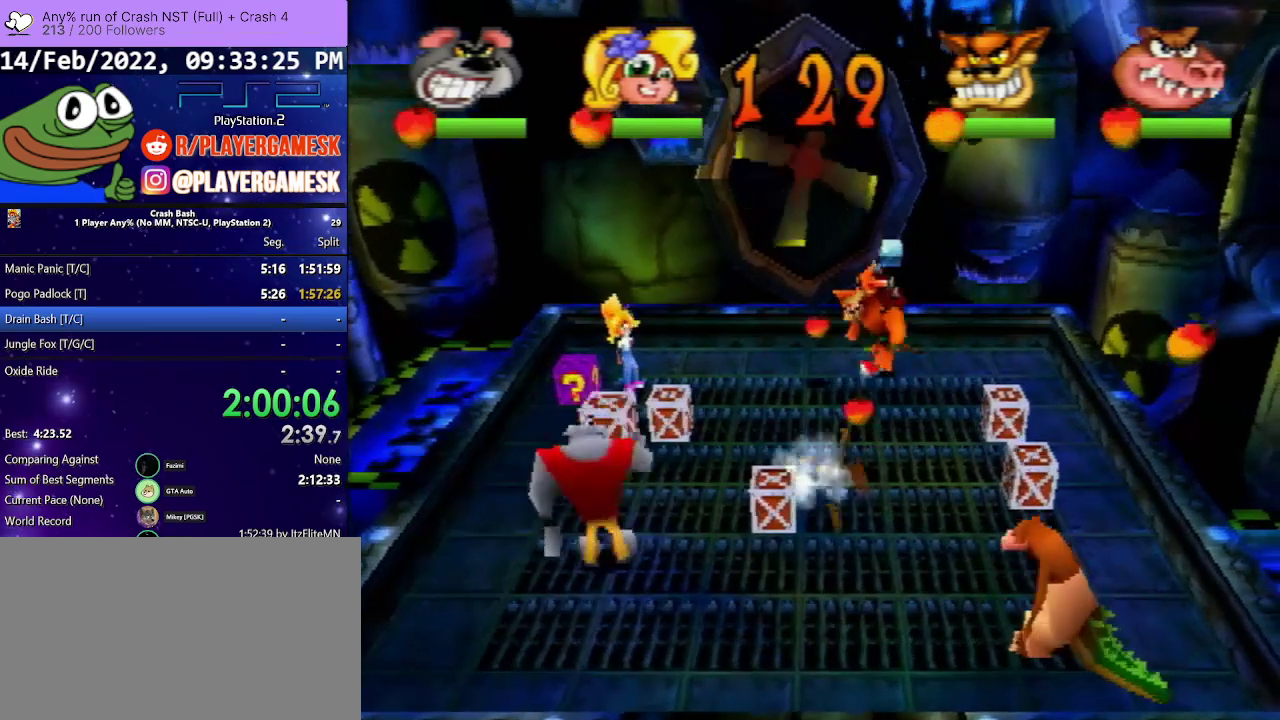
{"buttons": ["CIRCLE", "DPAD_UP", "DPAD_RIGHT"], "events": [[133, "DPAD_DOWN", "up"], [133, "DPAD_UP", "down"], [200, "DPAD_LEFT", "up"], [233, "DPAD_RIGHT", "down"], [267, "CIRCLE", "down"]]}
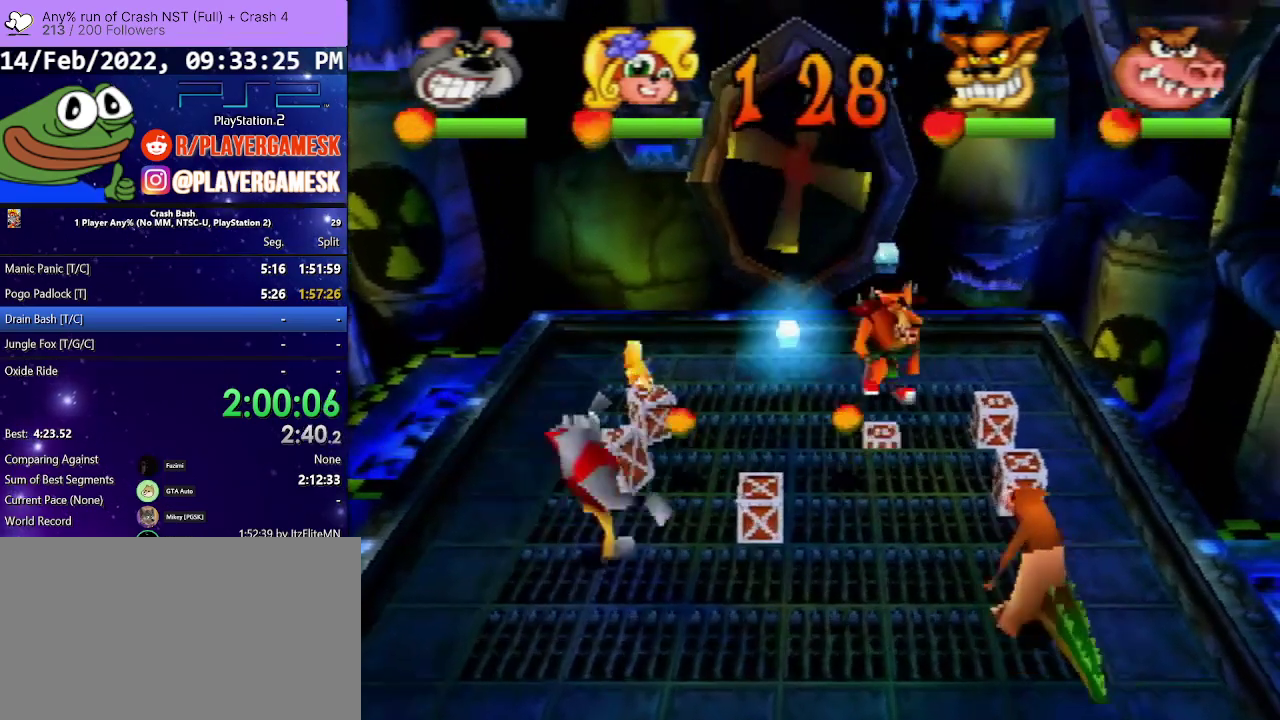
{"buttons": ["DPAD_DOWN", "DPAD_RIGHT"], "events": [[200, "CIRCLE", "up"], [300, "DPAD_UP", "up"], [333, "DPAD_DOWN", "down"]]}
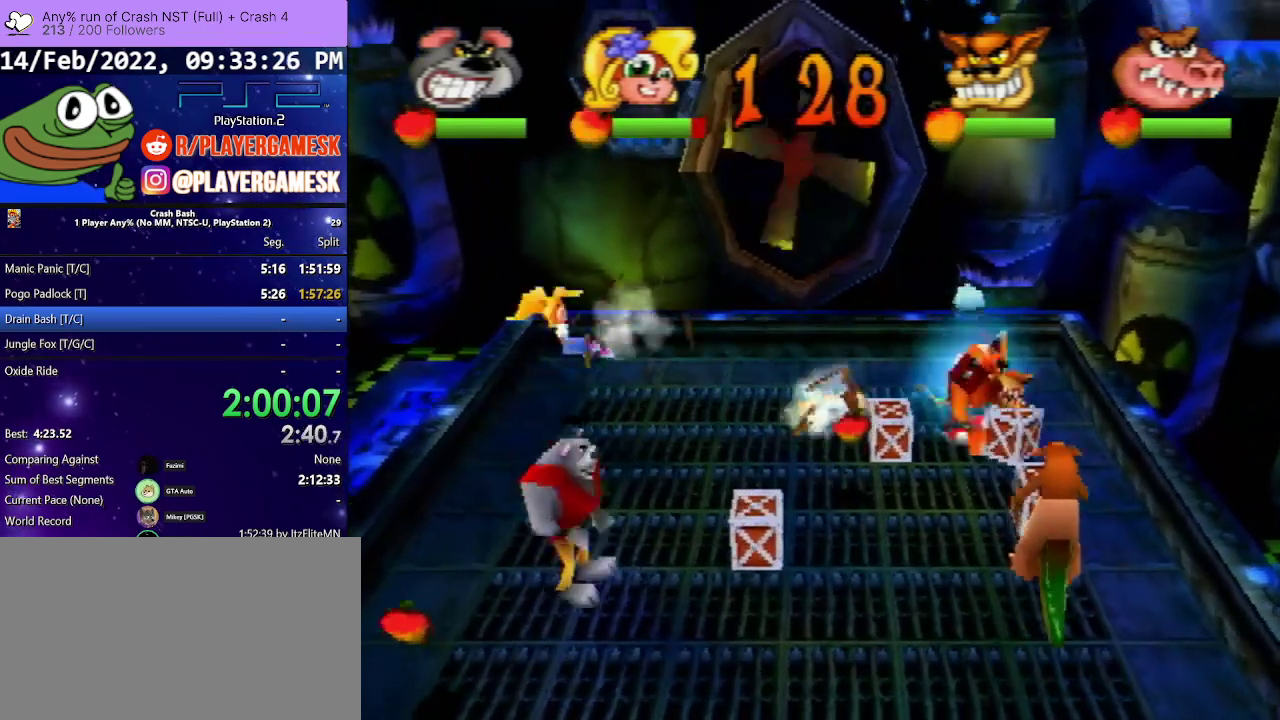
{"buttons": ["DPAD_DOWN"], "events": [[100, "DPAD_RIGHT", "up"]]}
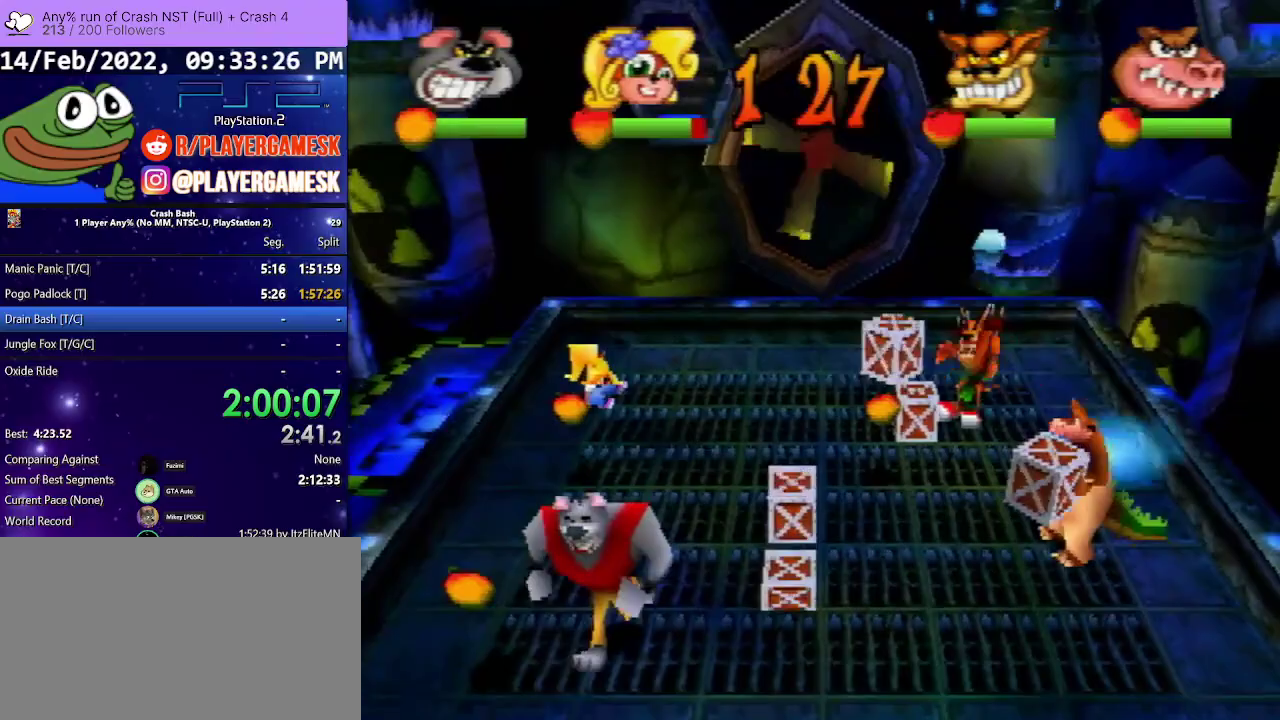
{"buttons": ["DPAD_RIGHT"], "events": [[367, "DPAD_RIGHT", "down"], [500, "DPAD_DOWN", "up"]]}
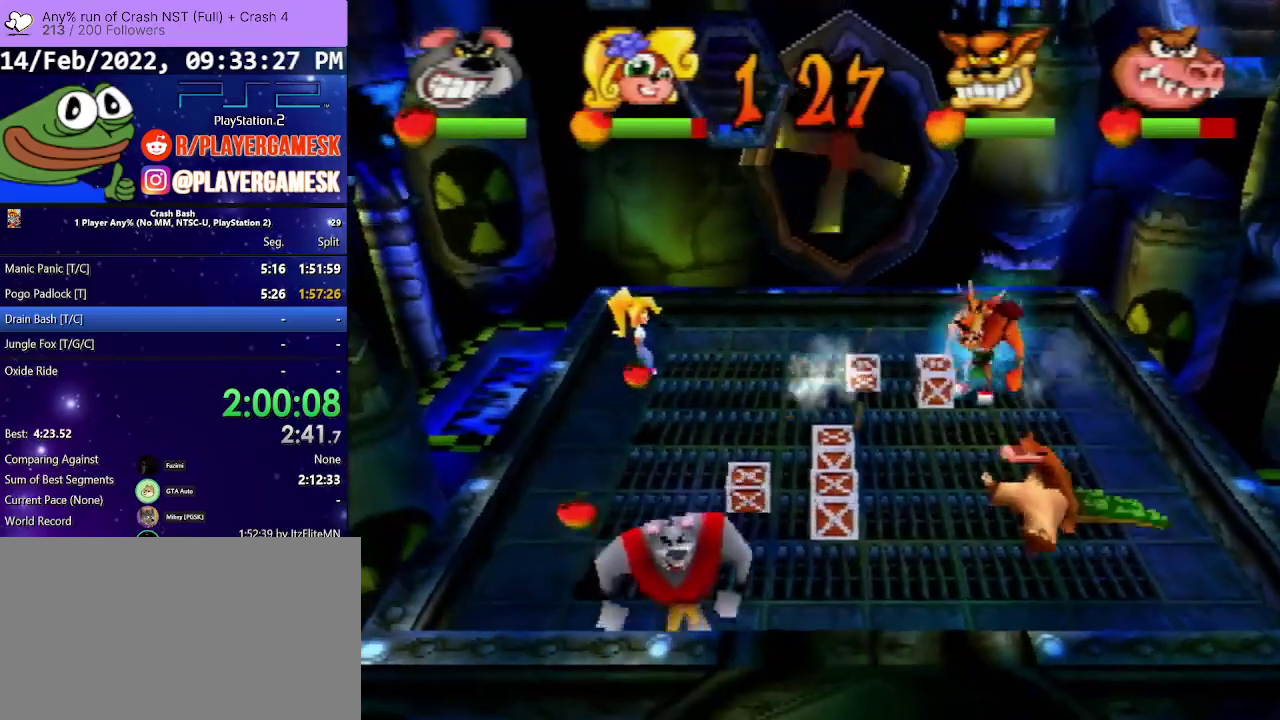
{"buttons": ["DPAD_RIGHT"], "events": []}
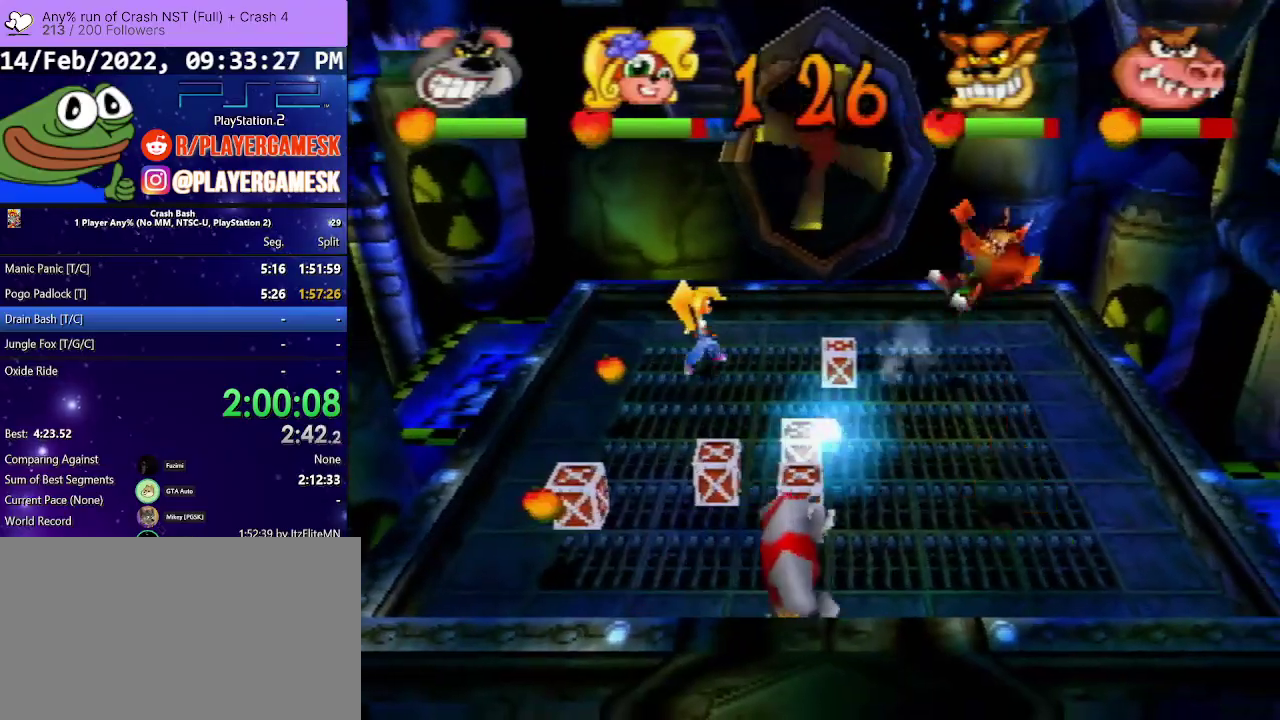
{"buttons": ["DPAD_UP", "DPAD_LEFT"], "events": [[200, "DPAD_UP", "down"], [300, "DPAD_LEFT", "down"], [300, "DPAD_RIGHT", "up"]]}
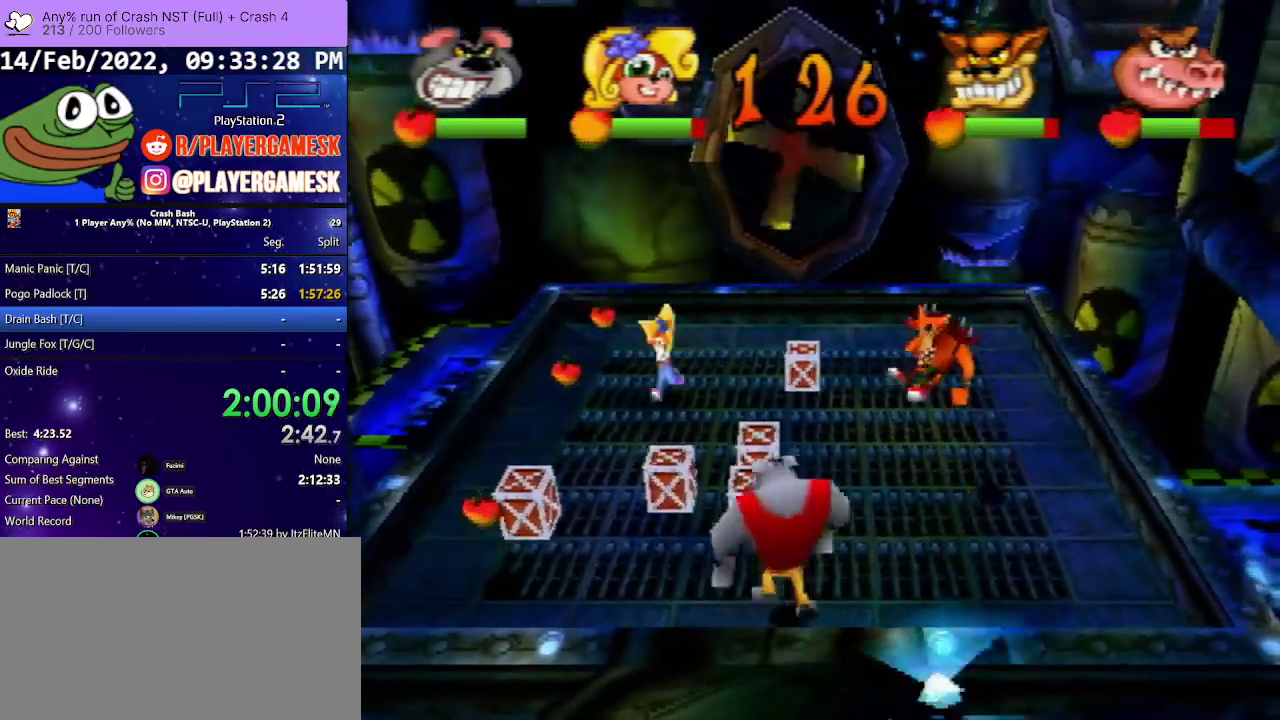
{"buttons": ["DPAD_UP", "DPAD_RIGHT"], "events": [[33, "DPAD_UP", "up"], [67, "DPAD_DOWN", "down"], [100, "DPAD_LEFT", "up"], [233, "DPAD_RIGHT", "down"], [367, "DPAD_DOWN", "up"], [467, "DPAD_UP", "down"]]}
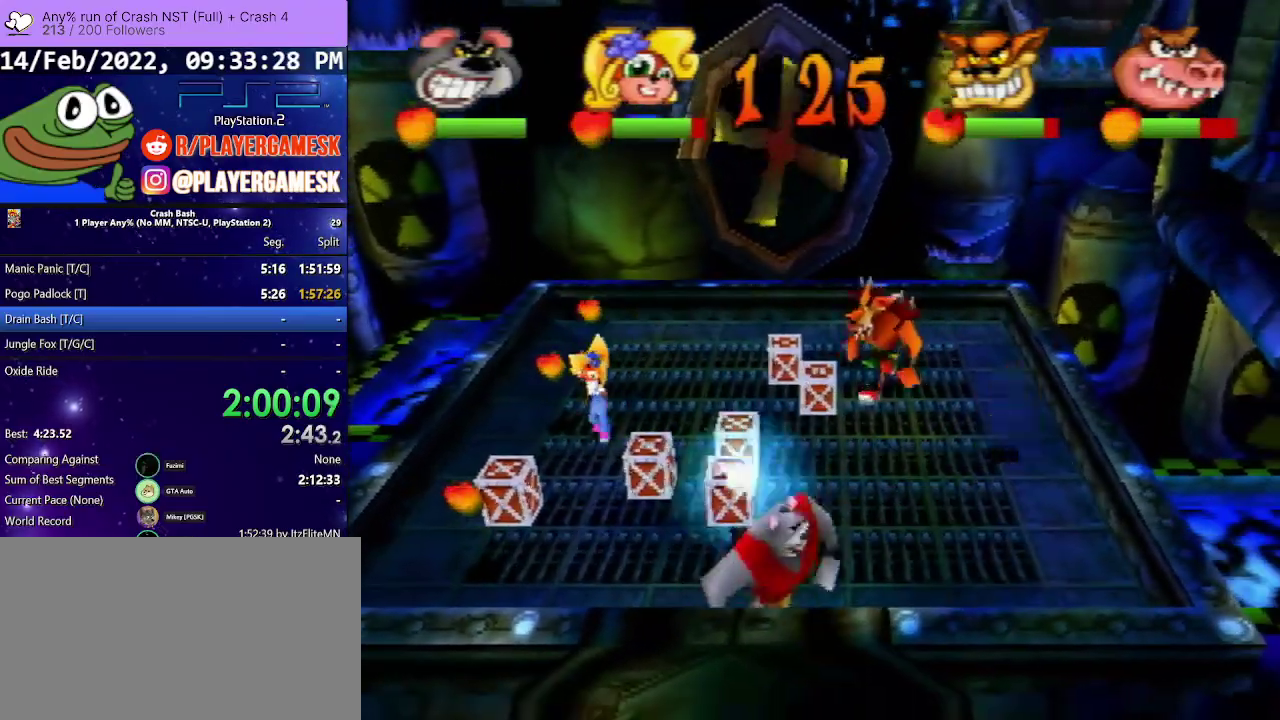
{"buttons": ["DPAD_DOWN"], "events": [[133, "DPAD_RIGHT", "up"], [200, "DPAD_LEFT", "down"], [367, "DPAD_UP", "up"], [433, "DPAD_DOWN", "down"], [467, "DPAD_LEFT", "up"]]}
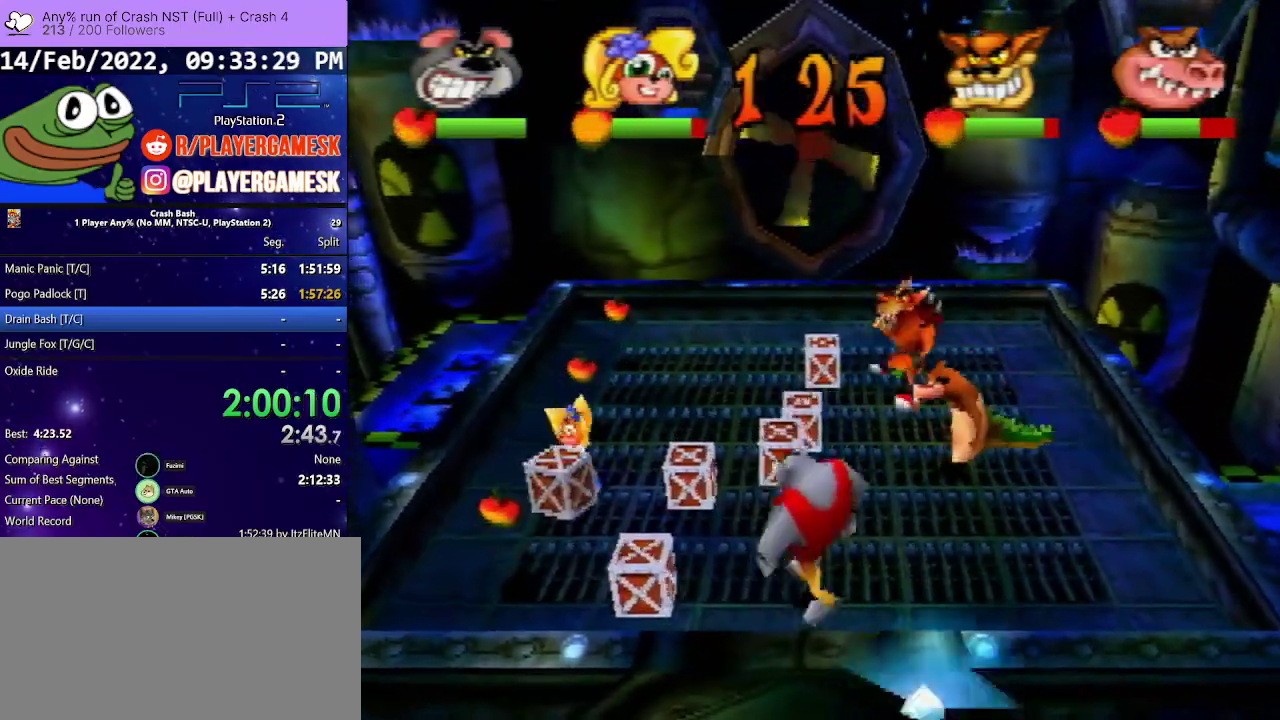
{"buttons": ["DPAD_UP"], "events": [[133, "DPAD_RIGHT", "down"], [200, "DPAD_DOWN", "up"], [367, "DPAD_UP", "down"], [467, "DPAD_RIGHT", "up"]]}
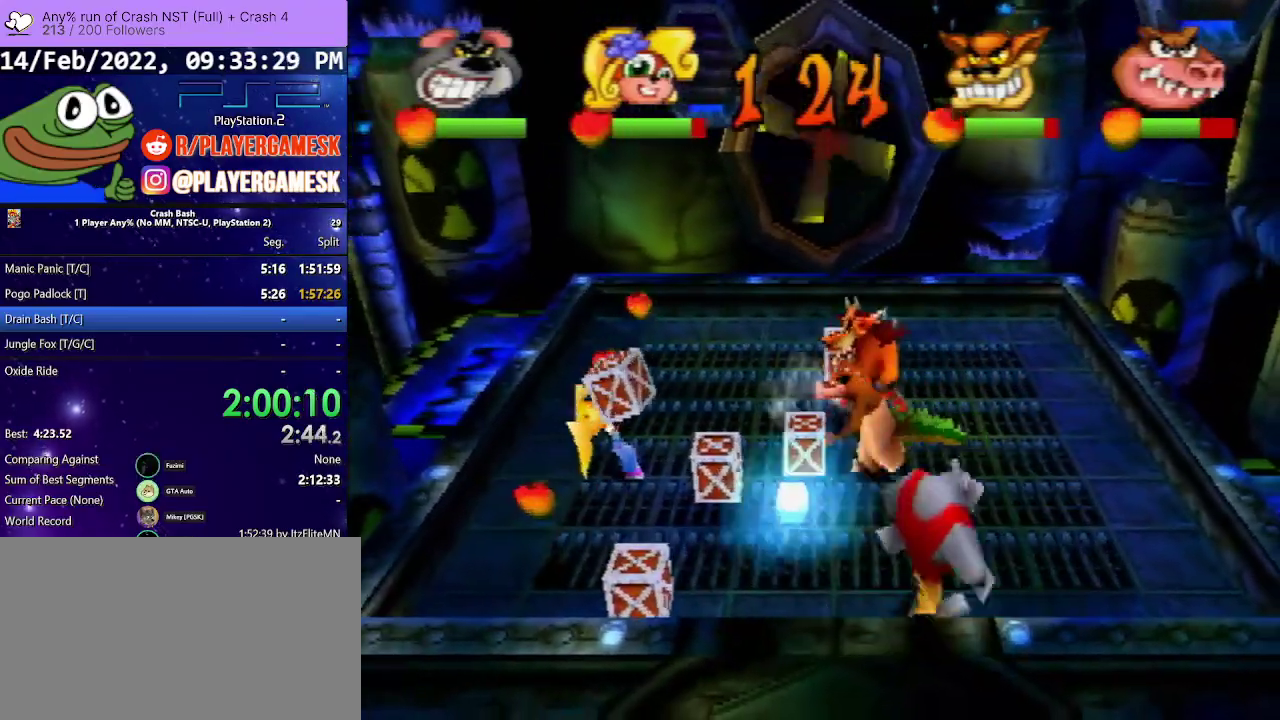
{"buttons": ["DPAD_DOWN"], "events": [[67, "DPAD_LEFT", "down"], [233, "DPAD_UP", "up"], [300, "DPAD_DOWN", "down"], [333, "DPAD_LEFT", "up"]]}
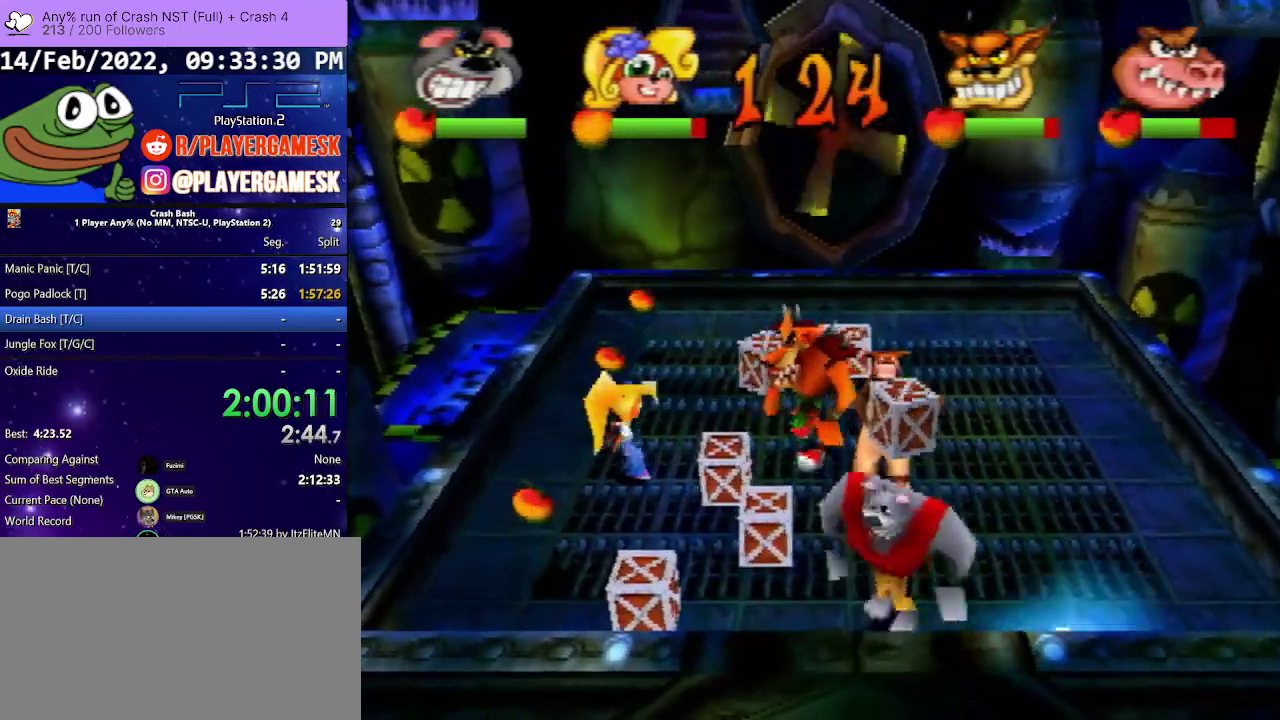
{"buttons": ["CROSS", "DPAD_RIGHT"], "events": [[33, "DPAD_DOWN", "up"], [33, "DPAD_RIGHT", "down"], [233, "CROSS", "down"], [233, "DPAD_UP", "down"], [300, "DPAD_UP", "up"]]}
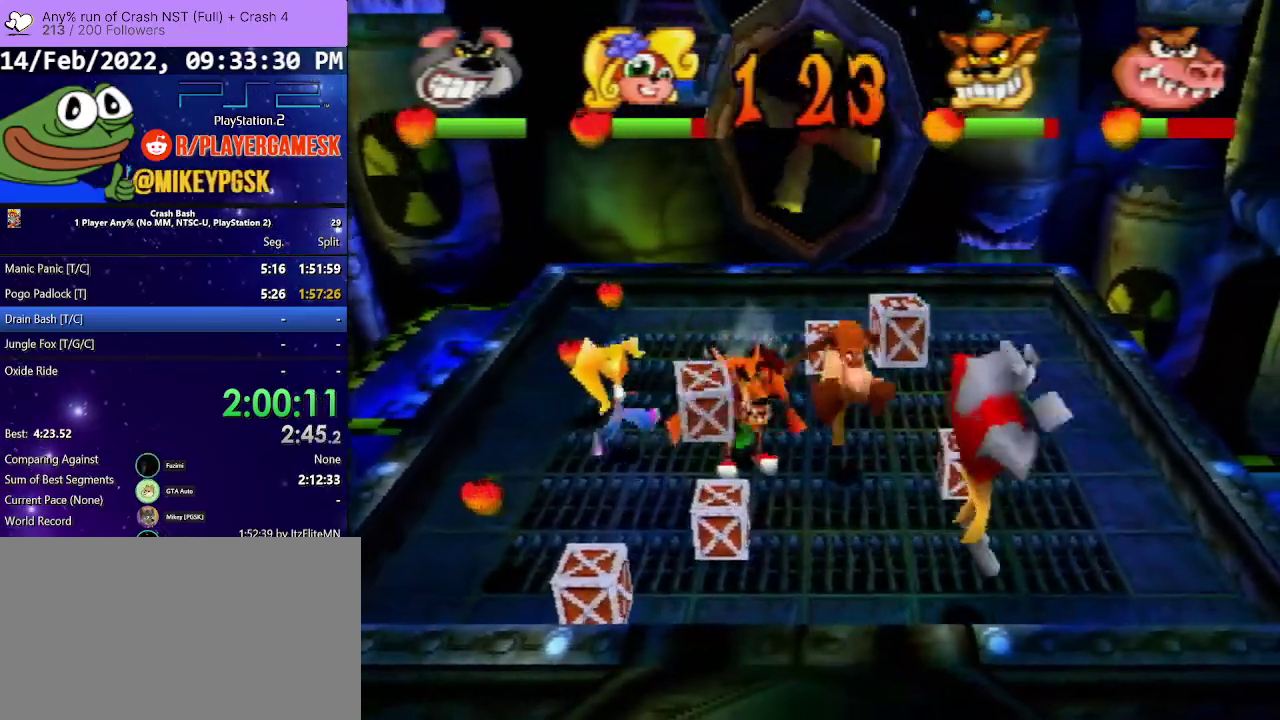
{"buttons": ["DPAD_DOWN", "DPAD_RIGHT"], "events": [[67, "DPAD_UP", "down"], [100, "DPAD_RIGHT", "up"], [167, "DPAD_LEFT", "down"], [333, "DPAD_DOWN", "down"], [333, "DPAD_UP", "up"], [367, "CROSS", "up"], [367, "DPAD_LEFT", "up"], [400, "DPAD_RIGHT", "down"]]}
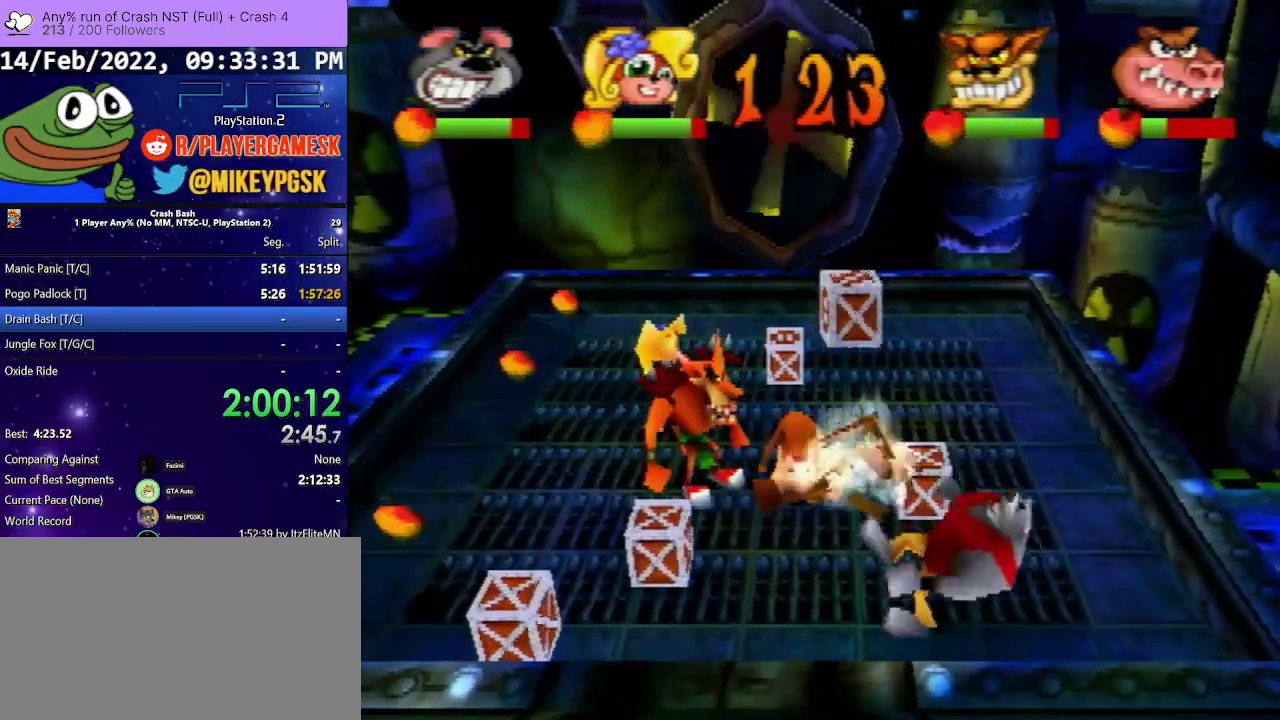
{"buttons": [], "events": [[33, "CROSS", "down"], [33, "DPAD_DOWN", "up"], [333, "DPAD_RIGHT", "up"], [400, "CROSS", "up"]]}
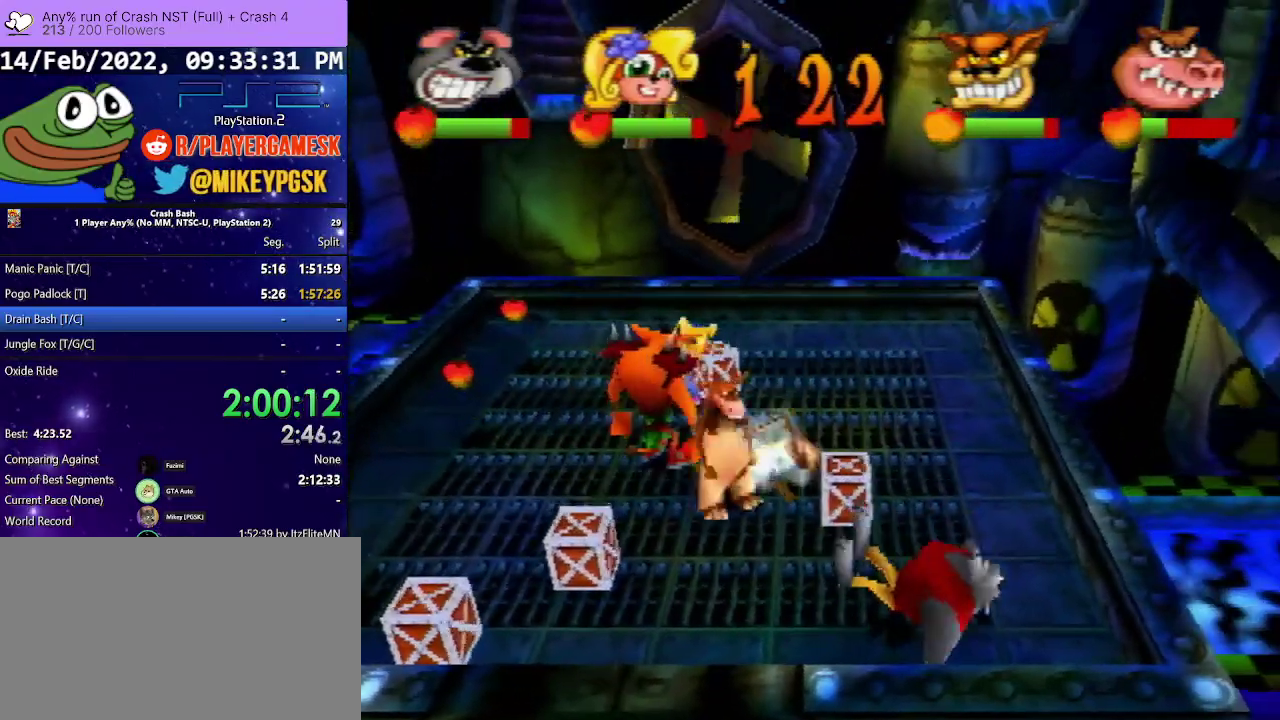
{"buttons": ["DPAD_UP", "DPAD_LEFT"], "events": [[33, "DPAD_LEFT", "down"], [33, "DPAD_UP", "down"]]}
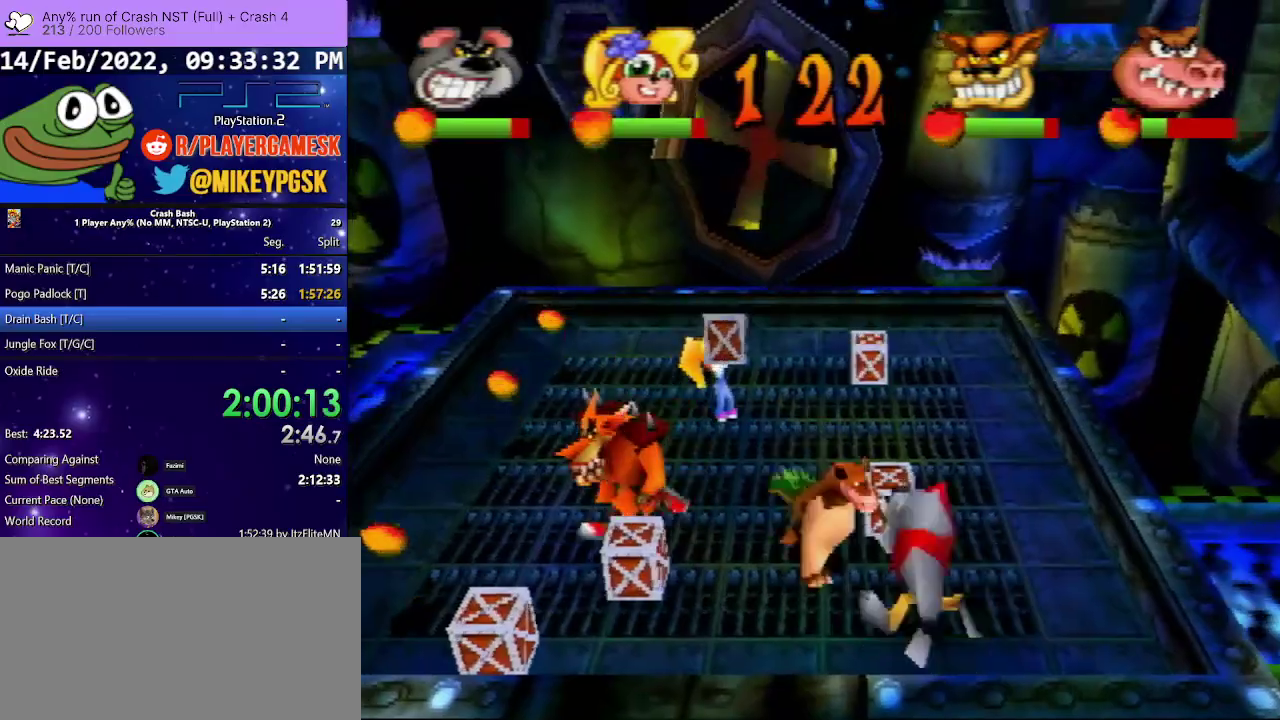
{"buttons": ["DPAD_UP"], "events": [[67, "DPAD_LEFT", "up"]]}
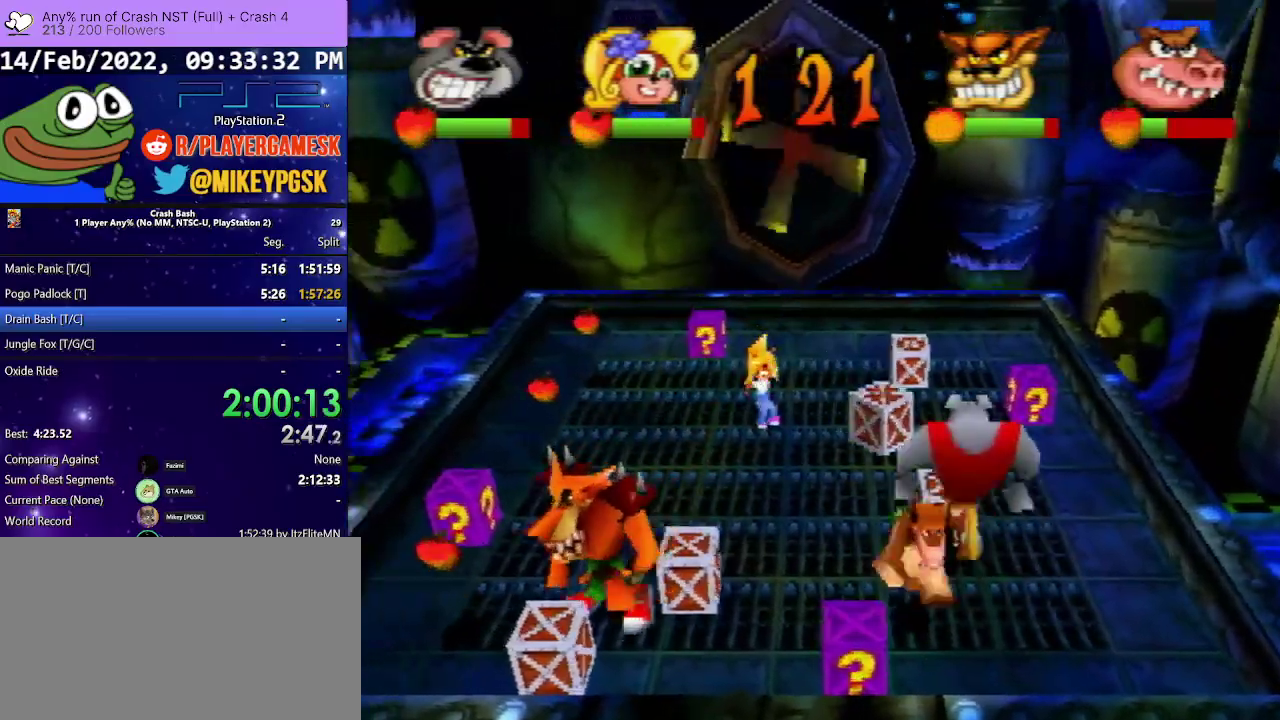
{"buttons": ["DPAD_DOWN", "DPAD_LEFT"], "events": [[200, "DPAD_RIGHT", "down"], [333, "DPAD_LEFT", "down"], [333, "DPAD_RIGHT", "up"], [500, "DPAD_DOWN", "down"], [500, "DPAD_UP", "up"]]}
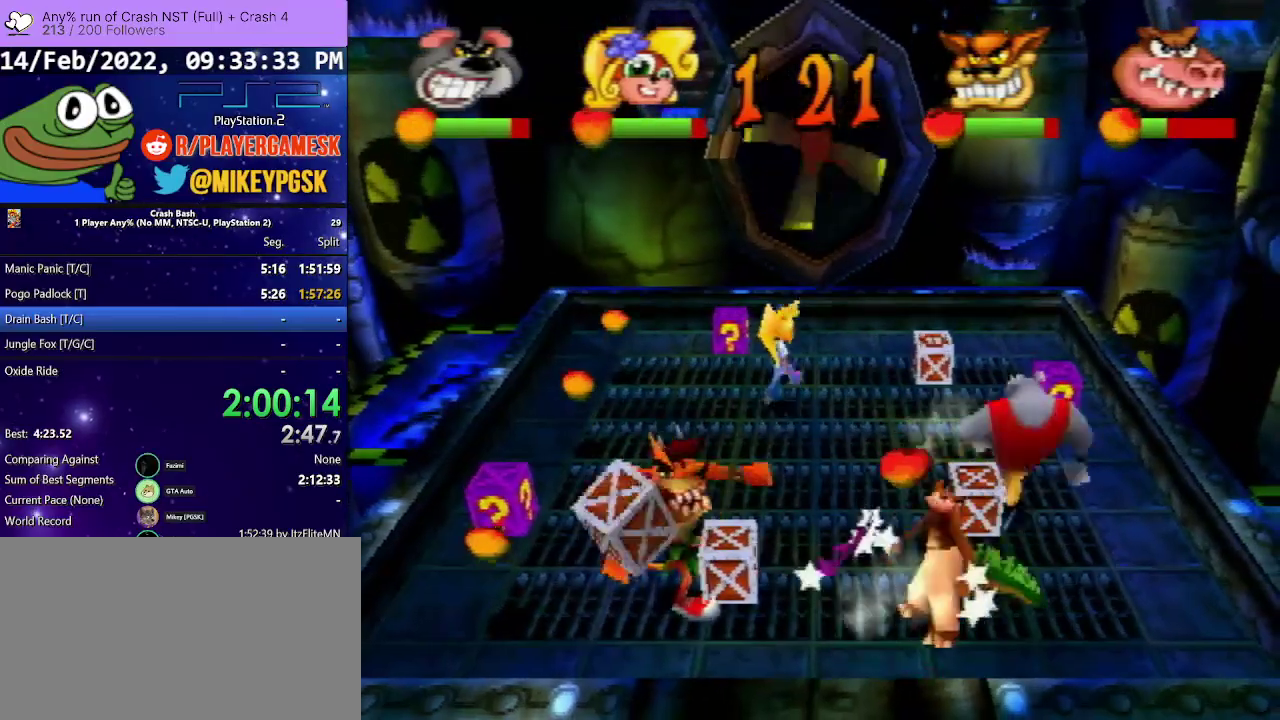
{"buttons": ["CROSS", "DPAD_UP", "DPAD_RIGHT"], "events": [[67, "DPAD_LEFT", "up"], [67, "SQUARE", "down"], [200, "SQUARE", "up"], [233, "DPAD_RIGHT", "down"], [267, "DPAD_DOWN", "up"], [300, "CROSS", "down"], [300, "DPAD_UP", "down"]]}
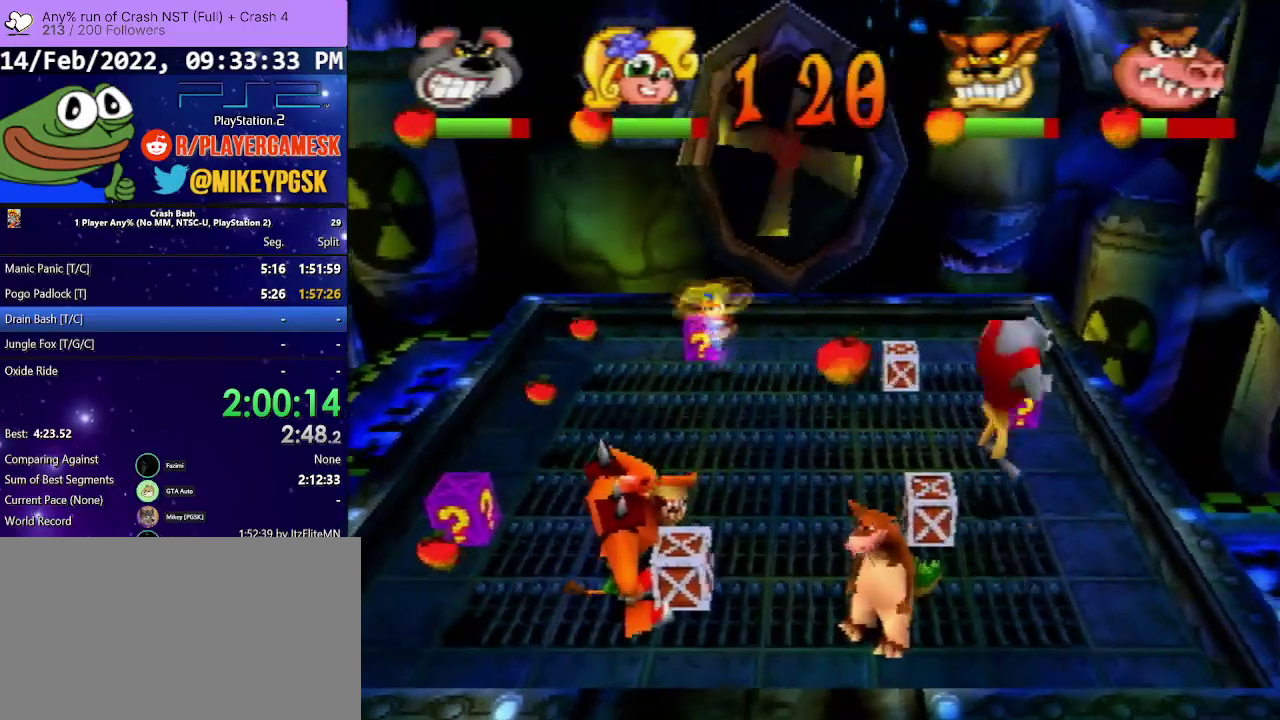
{"buttons": ["DPAD_UP"], "events": [[233, "DPAD_LEFT", "down"], [233, "DPAD_RIGHT", "up"], [367, "CROSS", "up"], [500, "DPAD_LEFT", "up"]]}
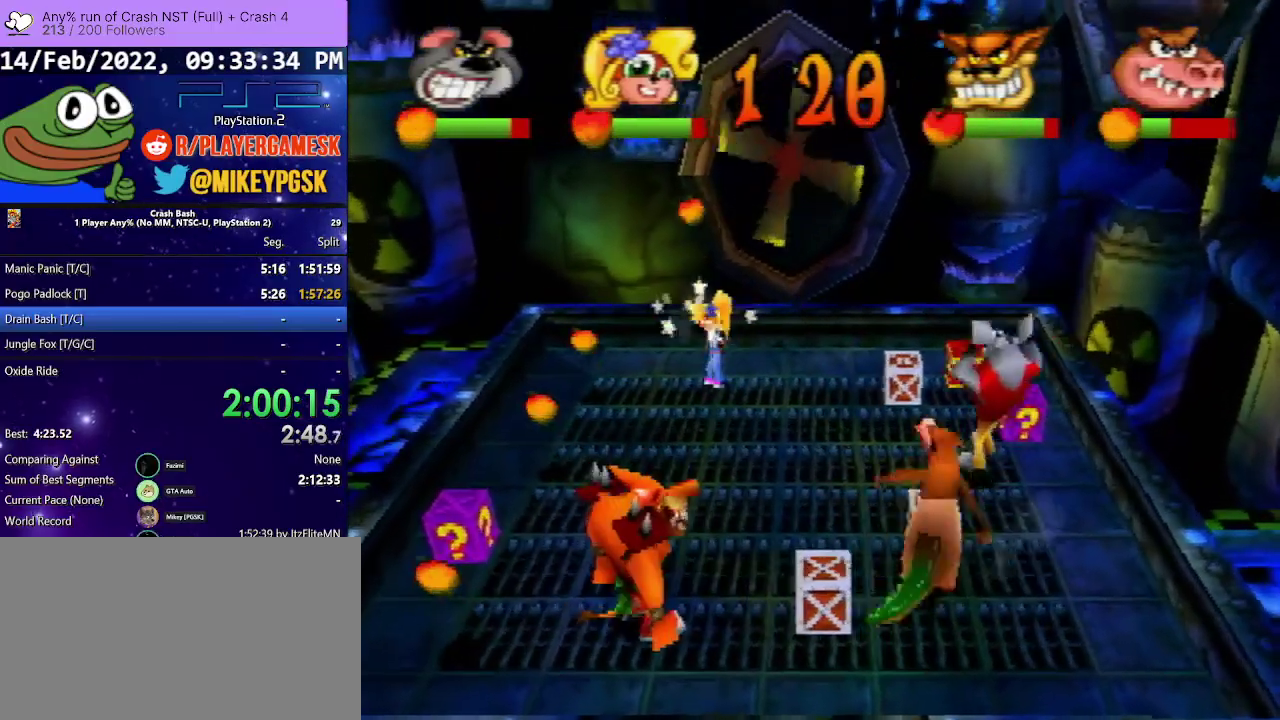
{"buttons": ["DPAD_UP", "DPAD_RIGHT"], "events": [[100, "DPAD_RIGHT", "down"], [233, "SQUARE", "down"], [433, "SQUARE", "up"]]}
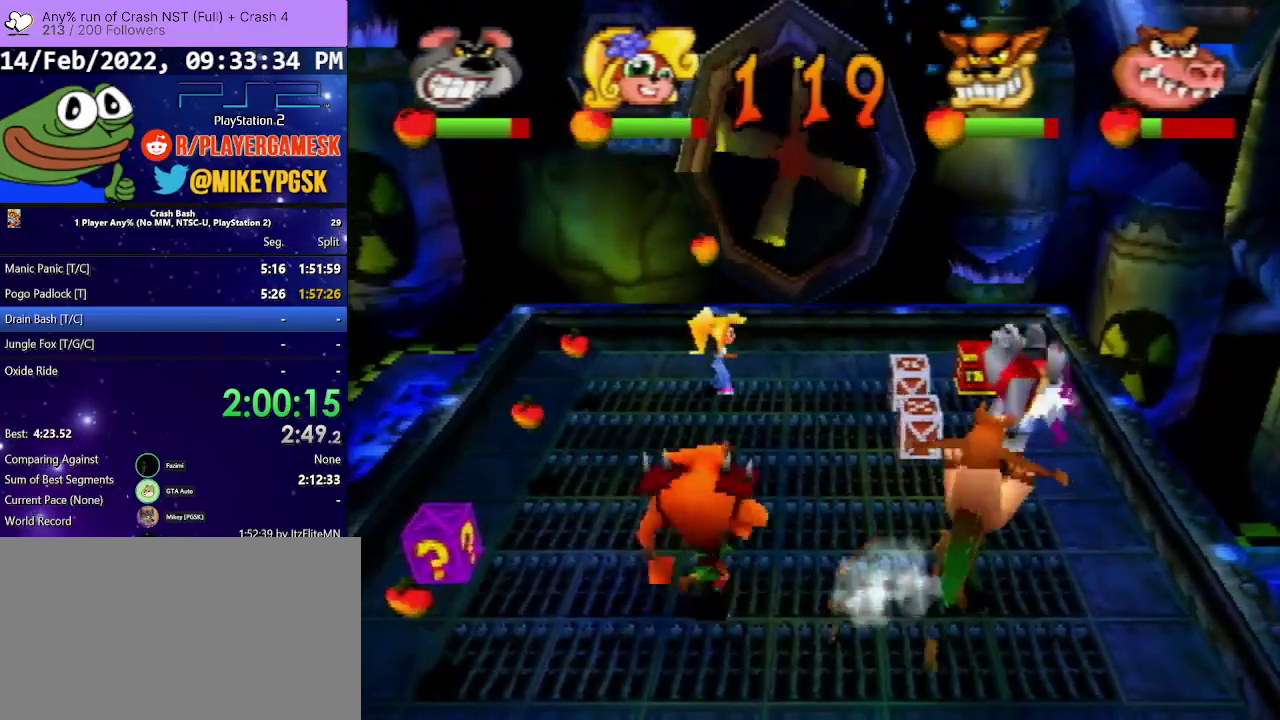
{"buttons": ["DPAD_UP"], "events": [[400, "DPAD_RIGHT", "up"]]}
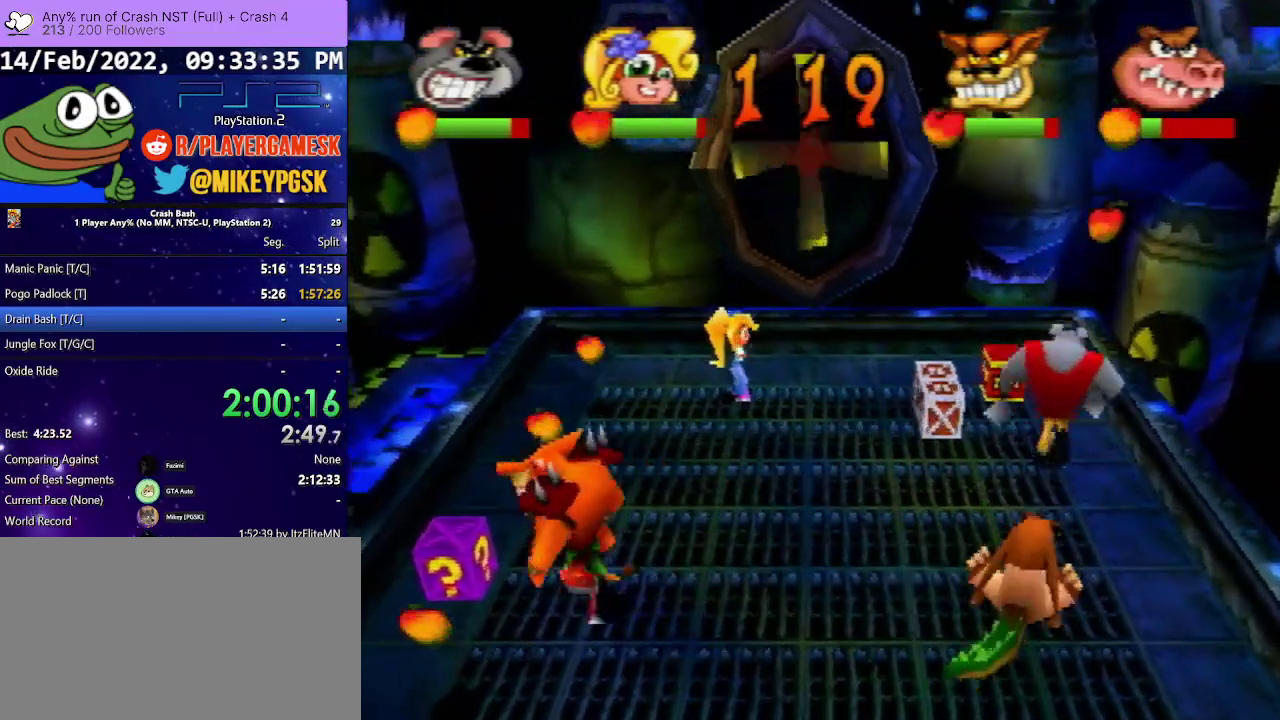
{"buttons": ["CIRCLE", "DPAD_UP", "DPAD_LEFT"], "events": [[200, "CIRCLE", "down"], [400, "DPAD_LEFT", "down"]]}
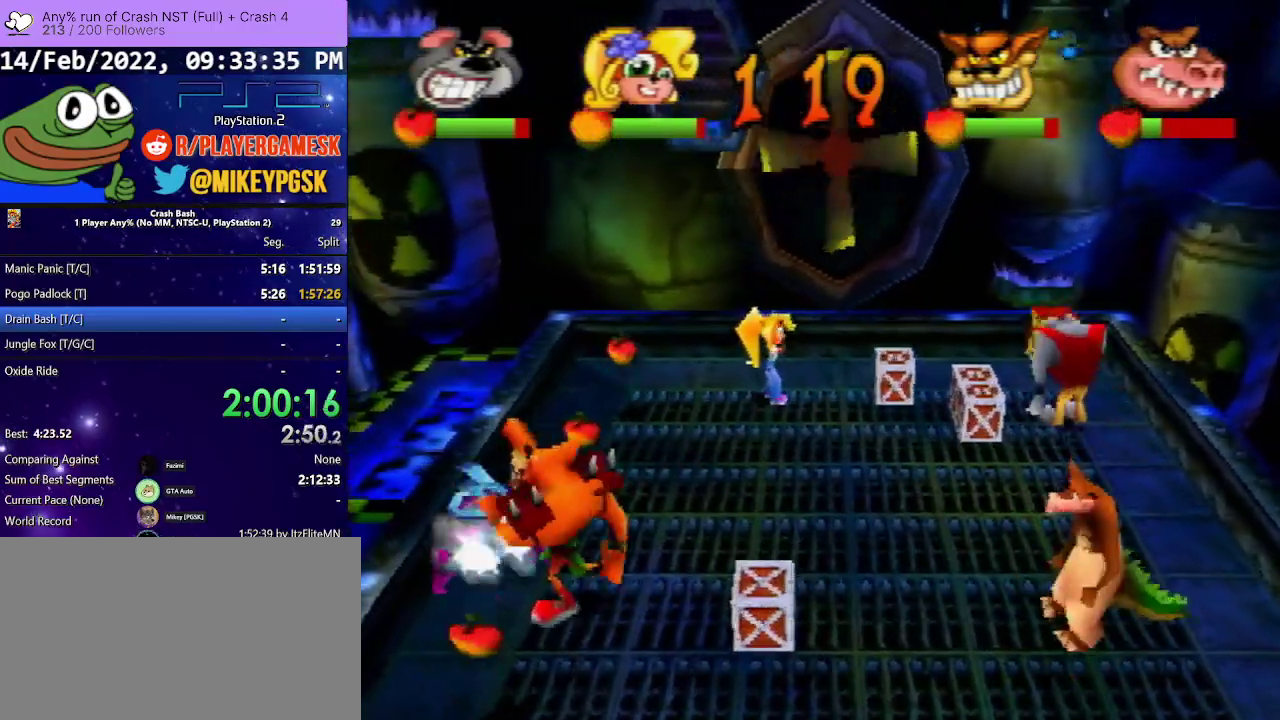
{"buttons": ["DPAD_DOWN"], "events": [[33, "CIRCLE", "up"], [67, "DPAD_UP", "up"], [100, "DPAD_LEFT", "up"], [133, "DPAD_DOWN", "down"], [167, "DPAD_LEFT", "down"], [333, "DPAD_LEFT", "up"]]}
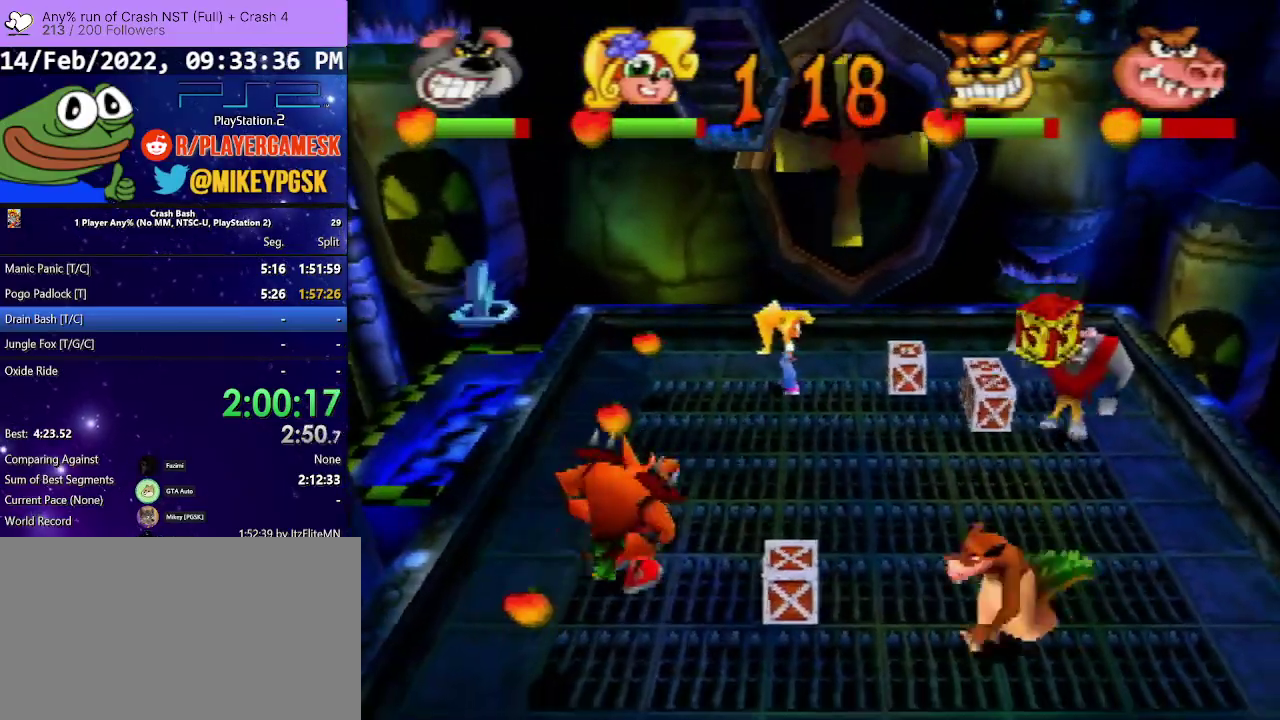
{"buttons": ["DPAD_UP", "DPAD_LEFT"], "events": [[167, "DPAD_DOWN", "up"], [167, "DPAD_LEFT", "down"], [433, "DPAD_UP", "down"]]}